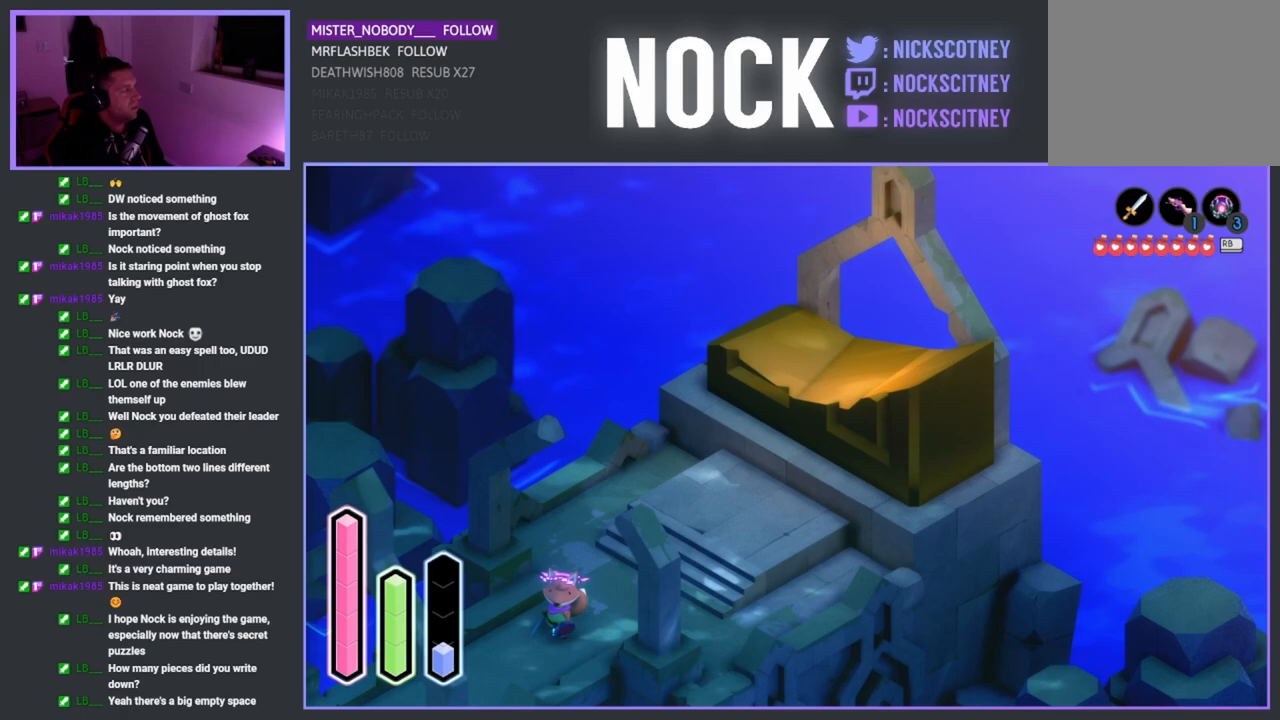
Gameplay with a controller (PlayStation layout); each line is a JSON object with the inputs held at the frame after it. "events" lists button and stick changes between this image and that frame as [ms after this image, input, new state], when the widget could be followed in between.
{"buttons": [], "left_stick": "center", "right_stick": "center", "events": []}
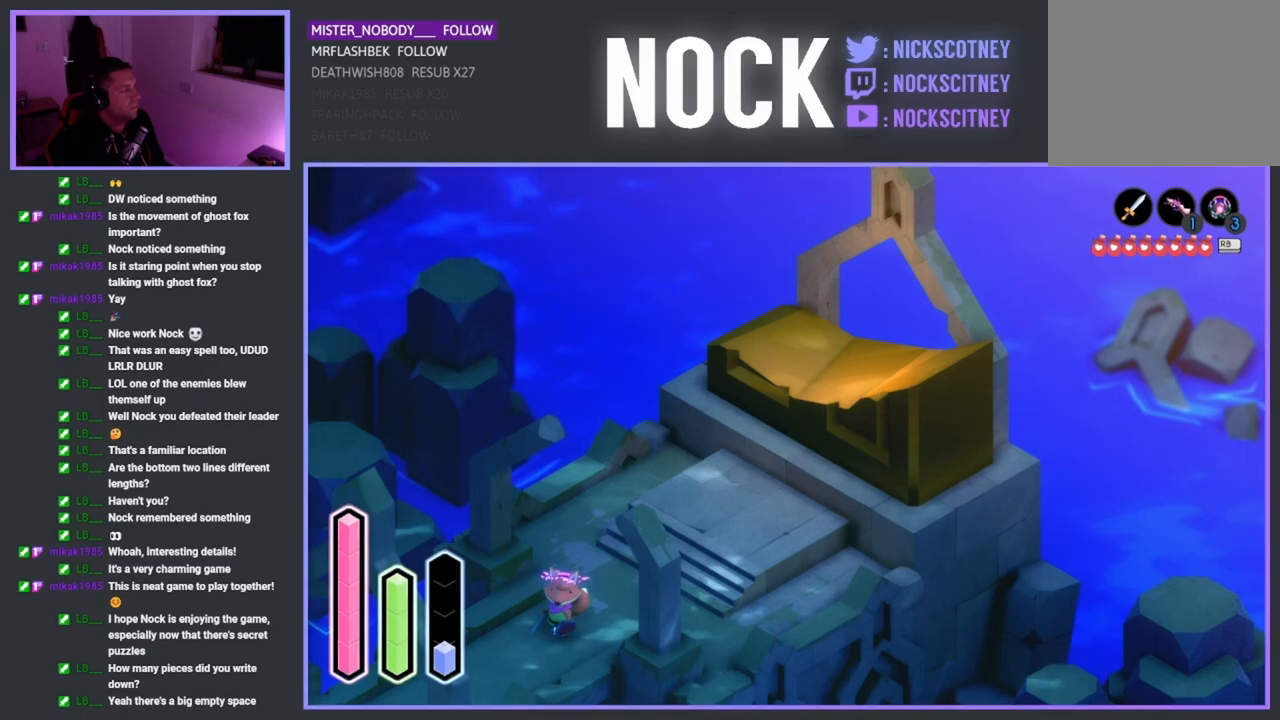
{"buttons": [], "left_stick": "center", "right_stick": "center", "events": []}
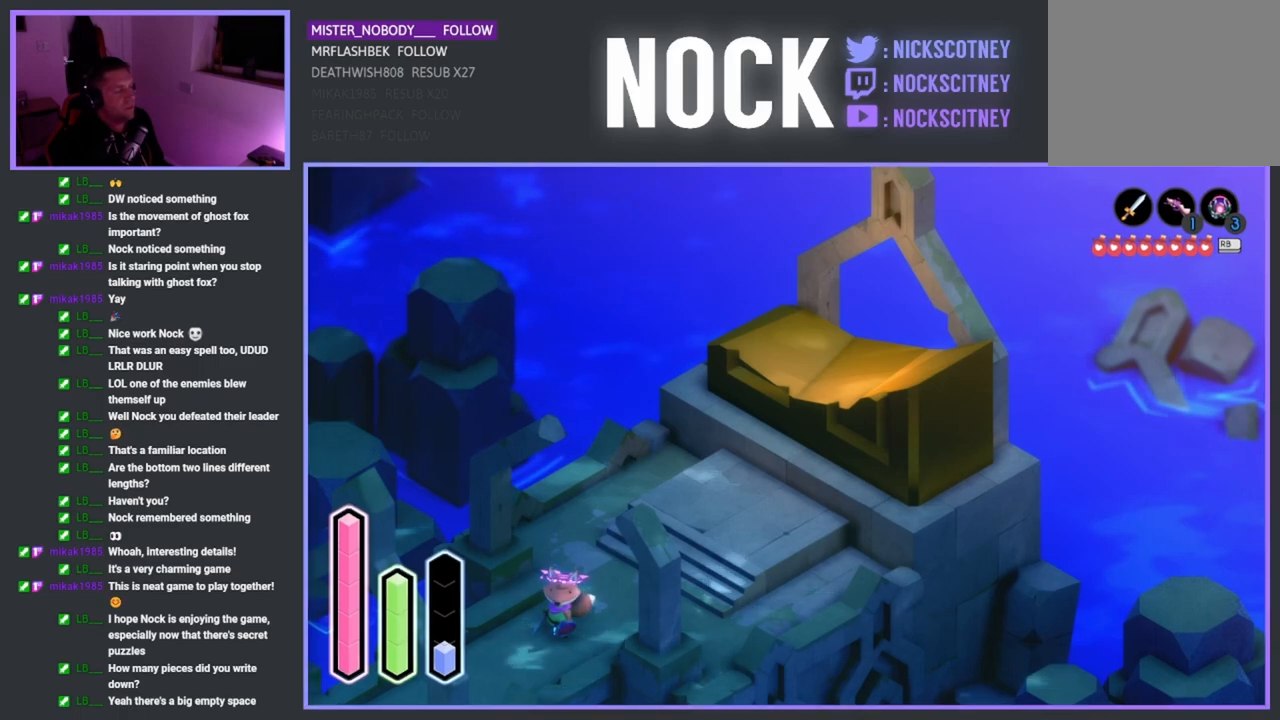
{"buttons": [], "left_stick": "center", "right_stick": "center", "events": []}
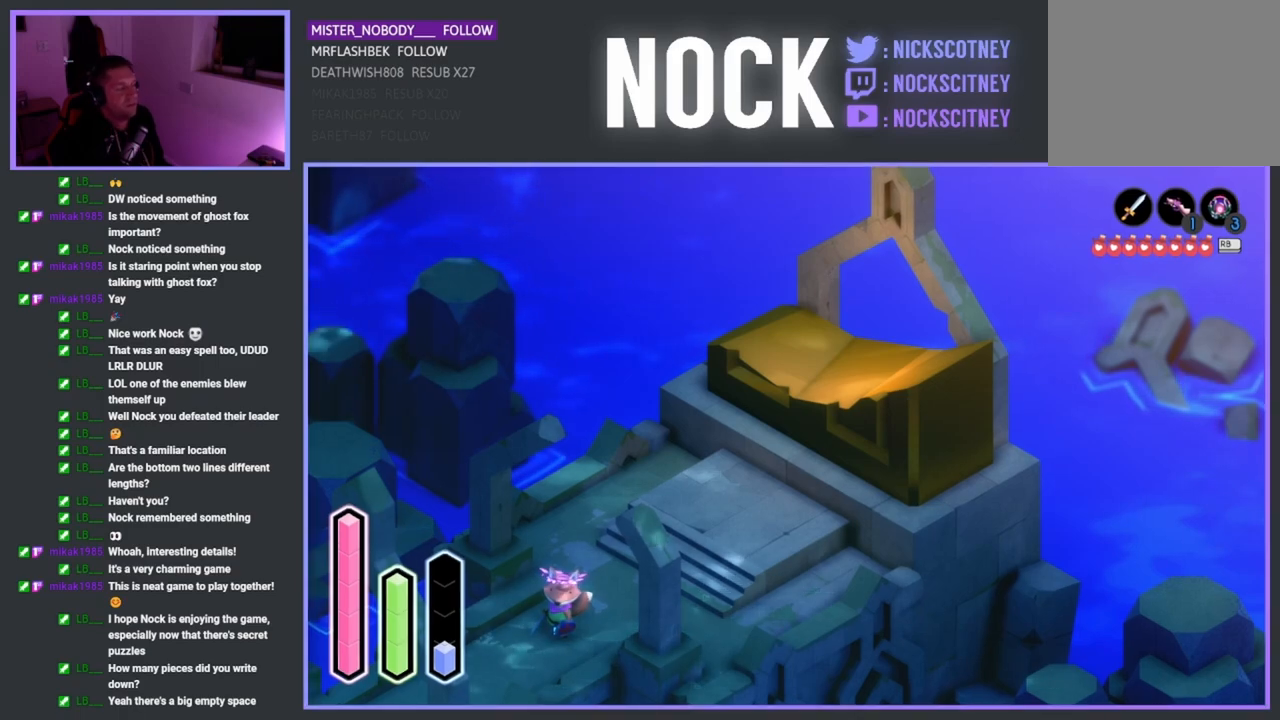
{"buttons": [], "left_stick": "down-left", "right_stick": "center", "events": [[317, "left_stick", "down-left"]]}
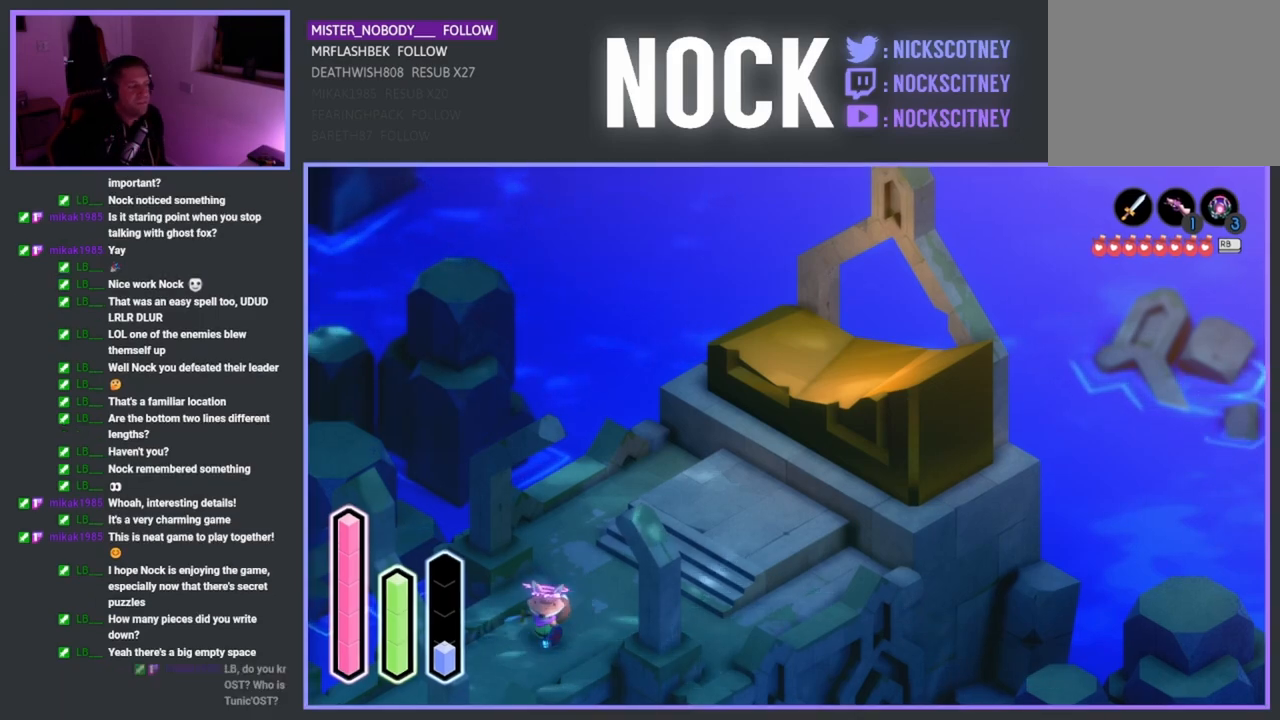
{"buttons": [], "left_stick": "down-left", "right_stick": "center", "events": []}
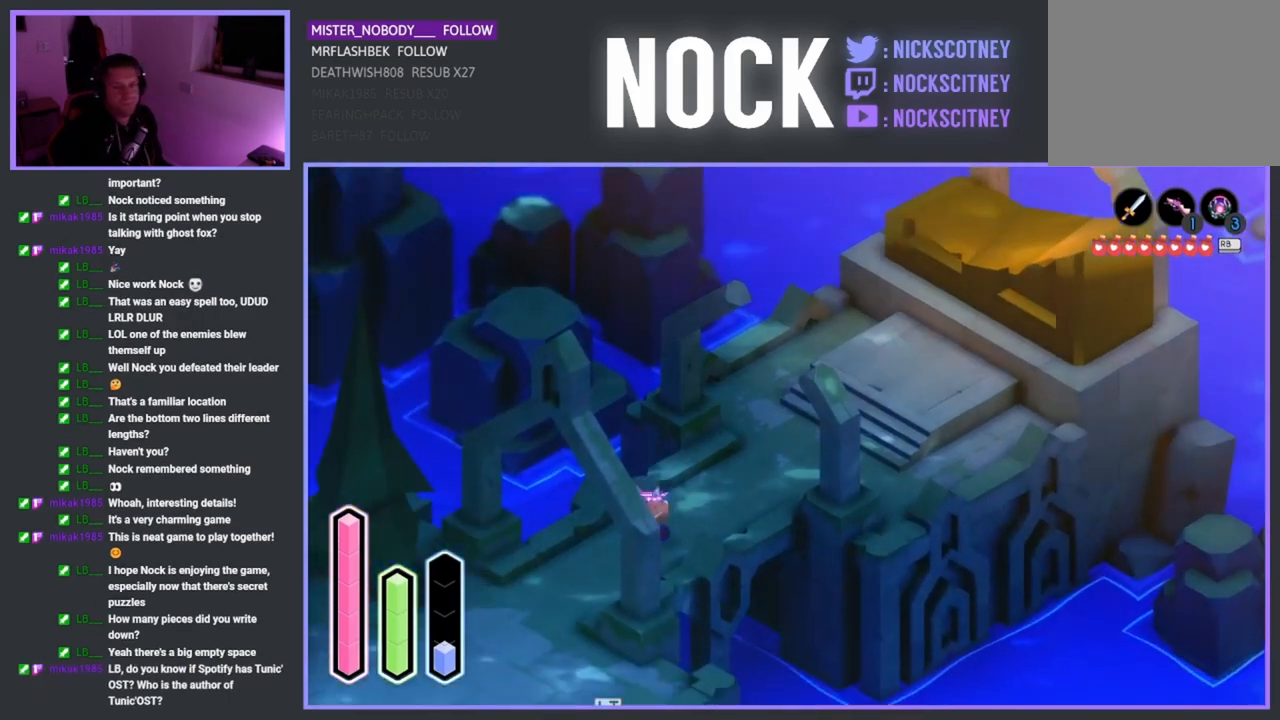
{"buttons": [], "left_stick": "down-left", "right_stick": "center", "events": []}
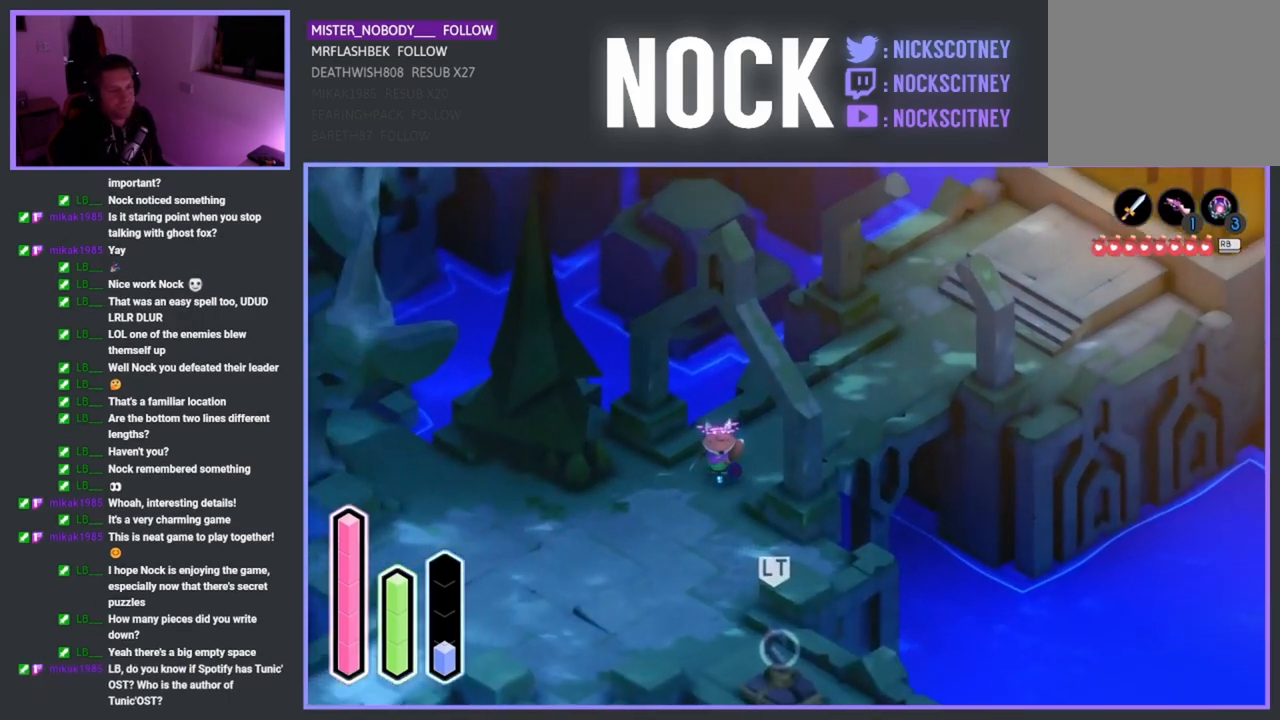
{"buttons": [], "left_stick": "down-left", "right_stick": "center", "events": []}
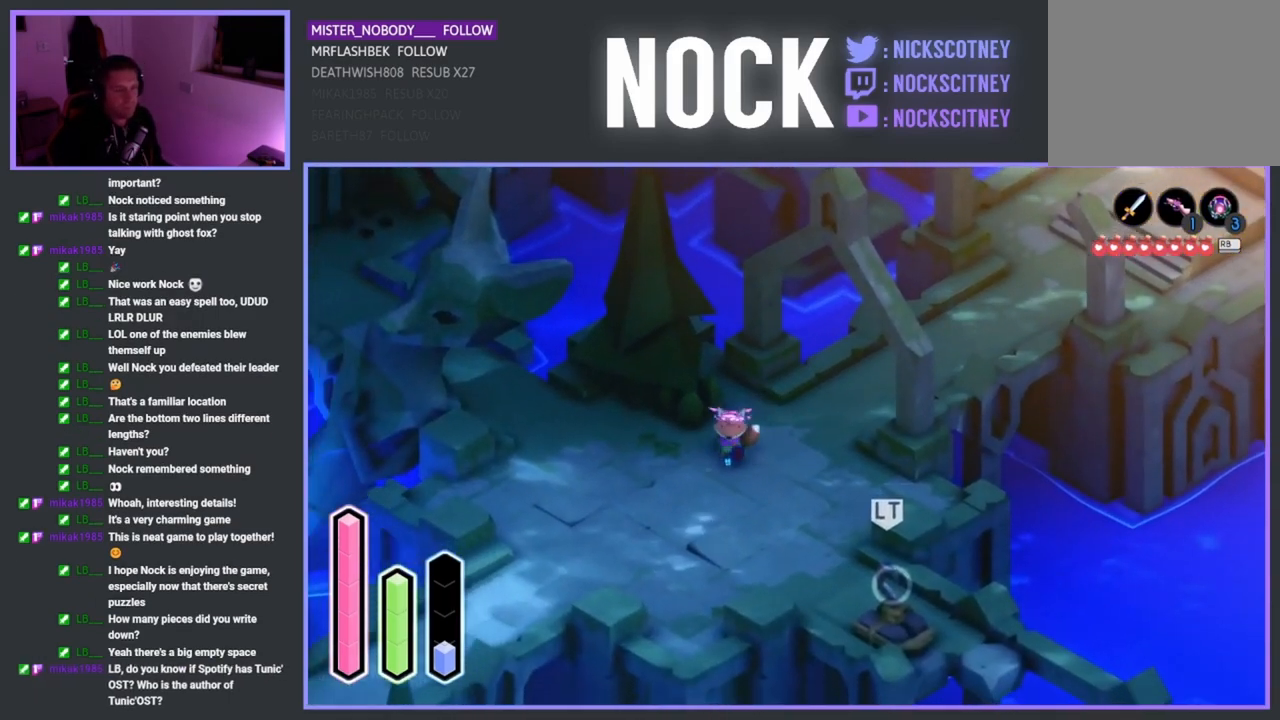
{"buttons": [], "left_stick": "center", "right_stick": "center", "events": [[50, "left_stick", "up-left"], [167, "left_stick", "center"]]}
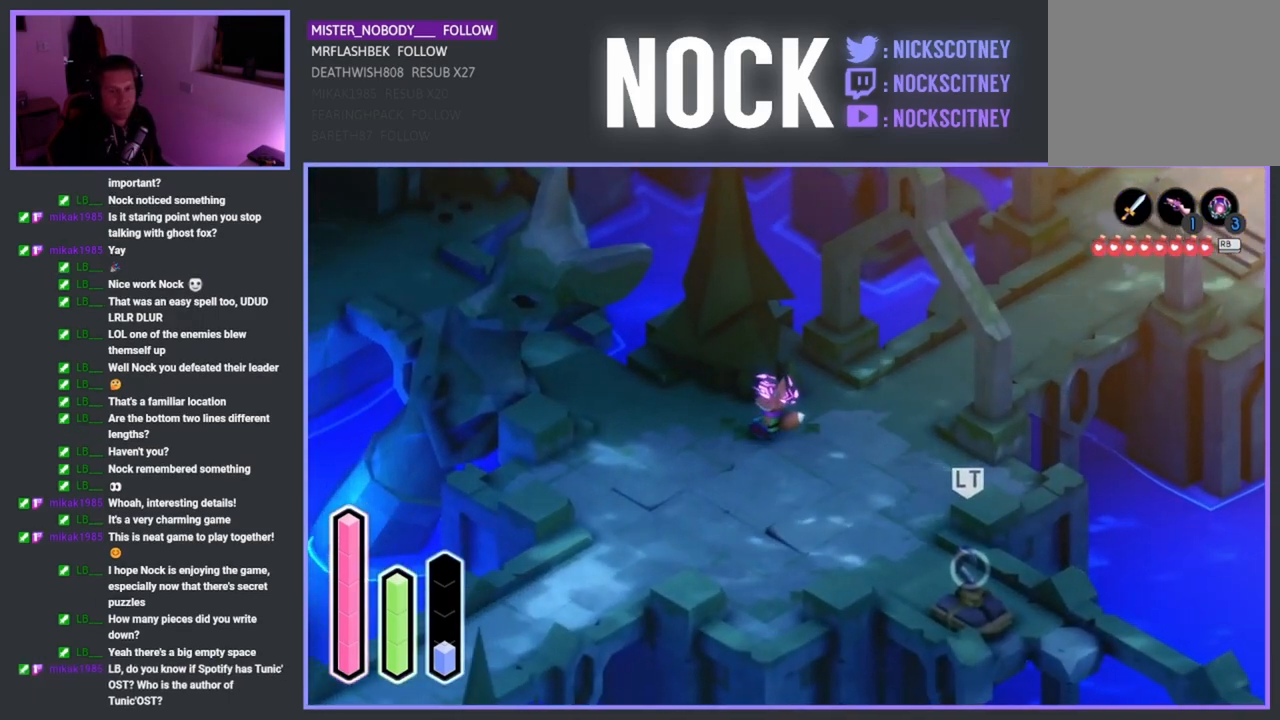
{"buttons": [], "left_stick": "up-left", "right_stick": "center", "events": [[167, "left_stick", "up-left"]]}
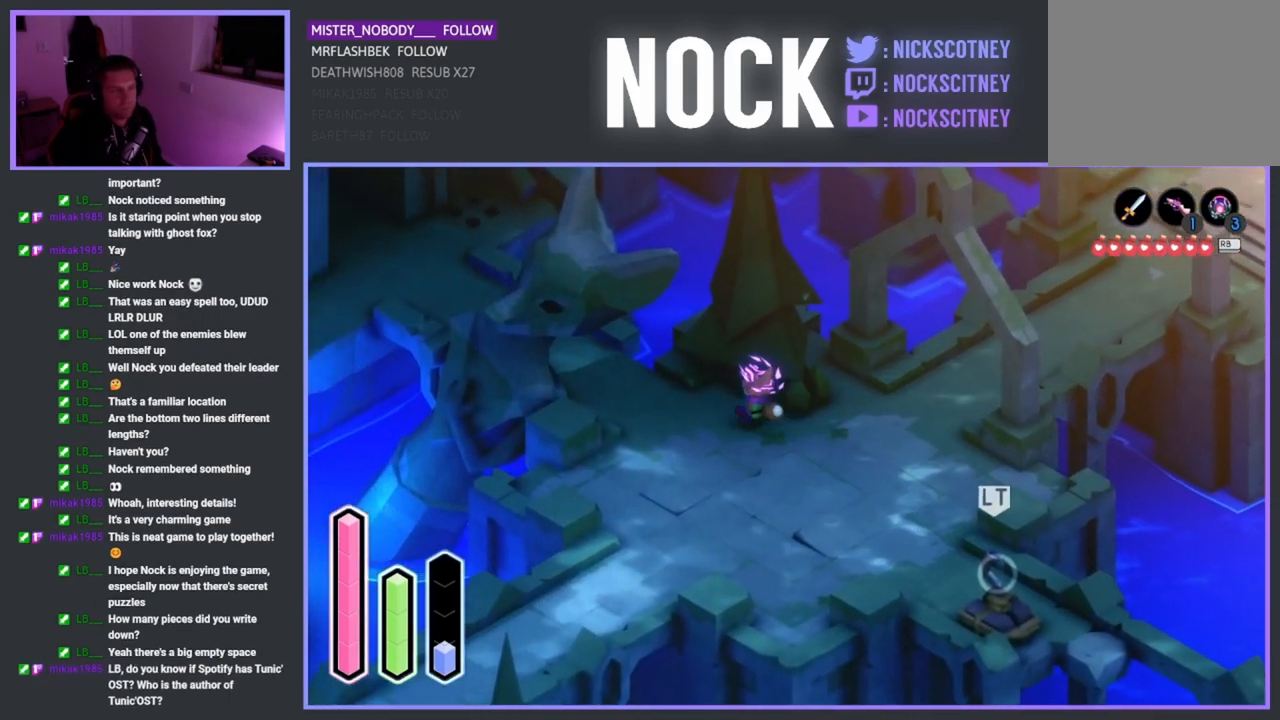
{"buttons": [], "left_stick": "up-left", "right_stick": "center", "events": []}
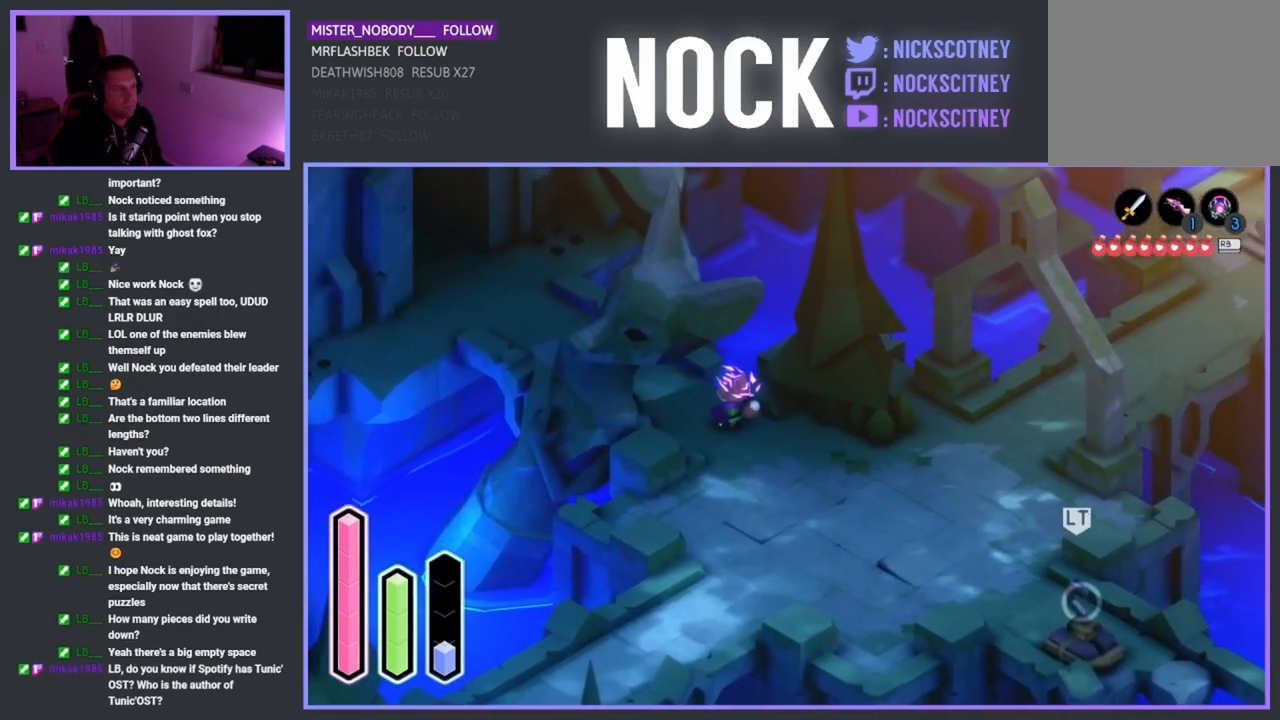
{"buttons": [], "left_stick": "up-left", "right_stick": "center", "events": [[233, "CROSS", "down"], [433, "CROSS", "up"]]}
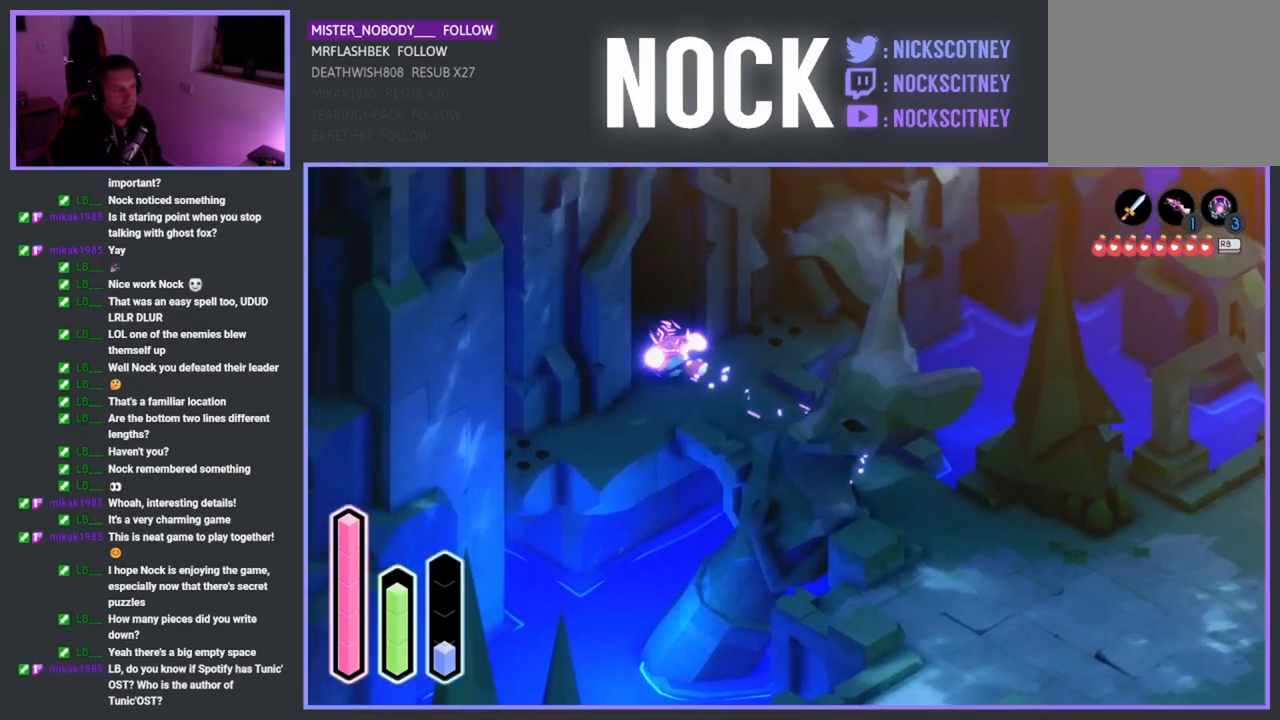
{"buttons": [], "left_stick": "up-left", "right_stick": "center", "events": [[100, "CROSS", "down"], [233, "CROSS", "up"]]}
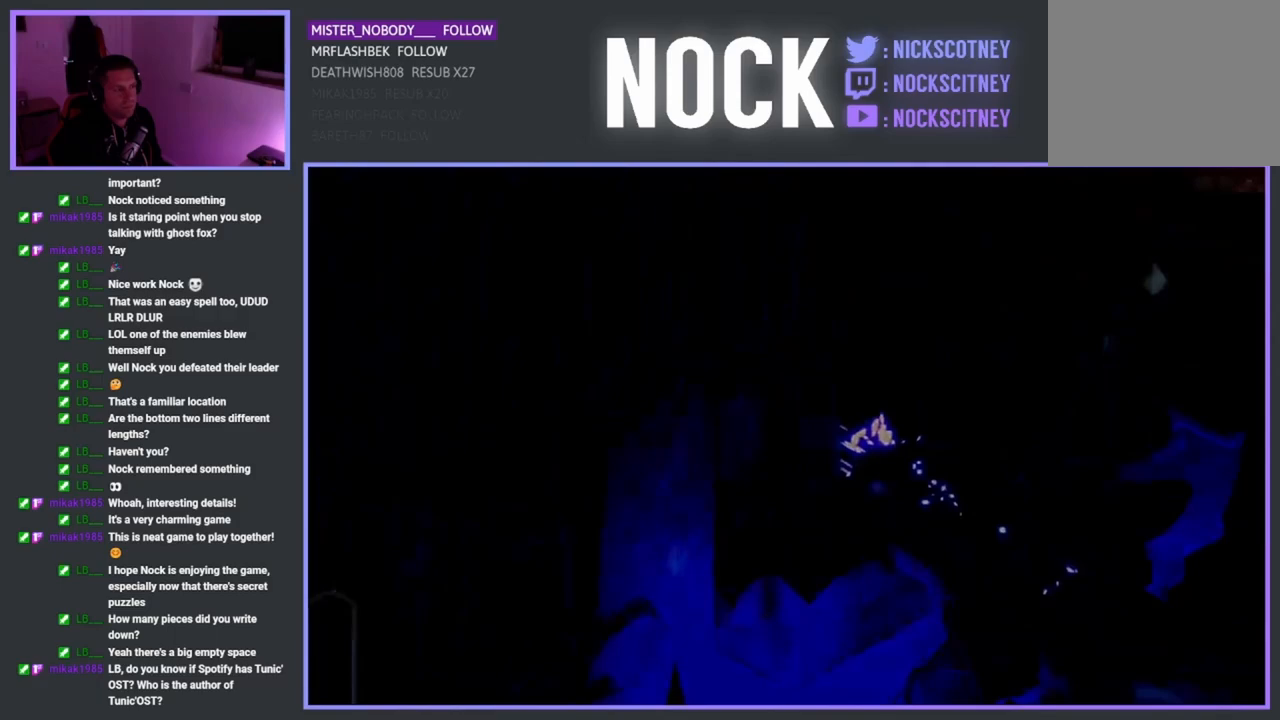
{"buttons": [], "left_stick": "center", "right_stick": "center", "events": [[117, "left_stick", "center"]]}
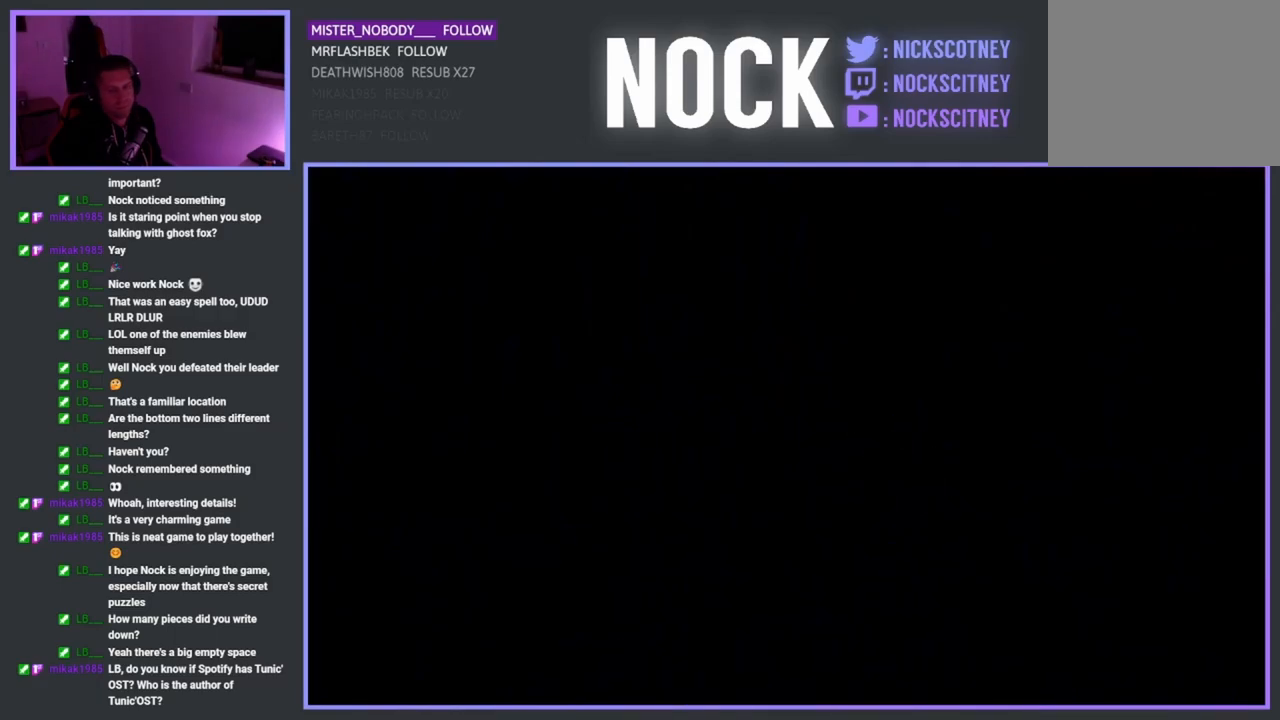
{"buttons": [], "left_stick": "center", "right_stick": "center", "events": []}
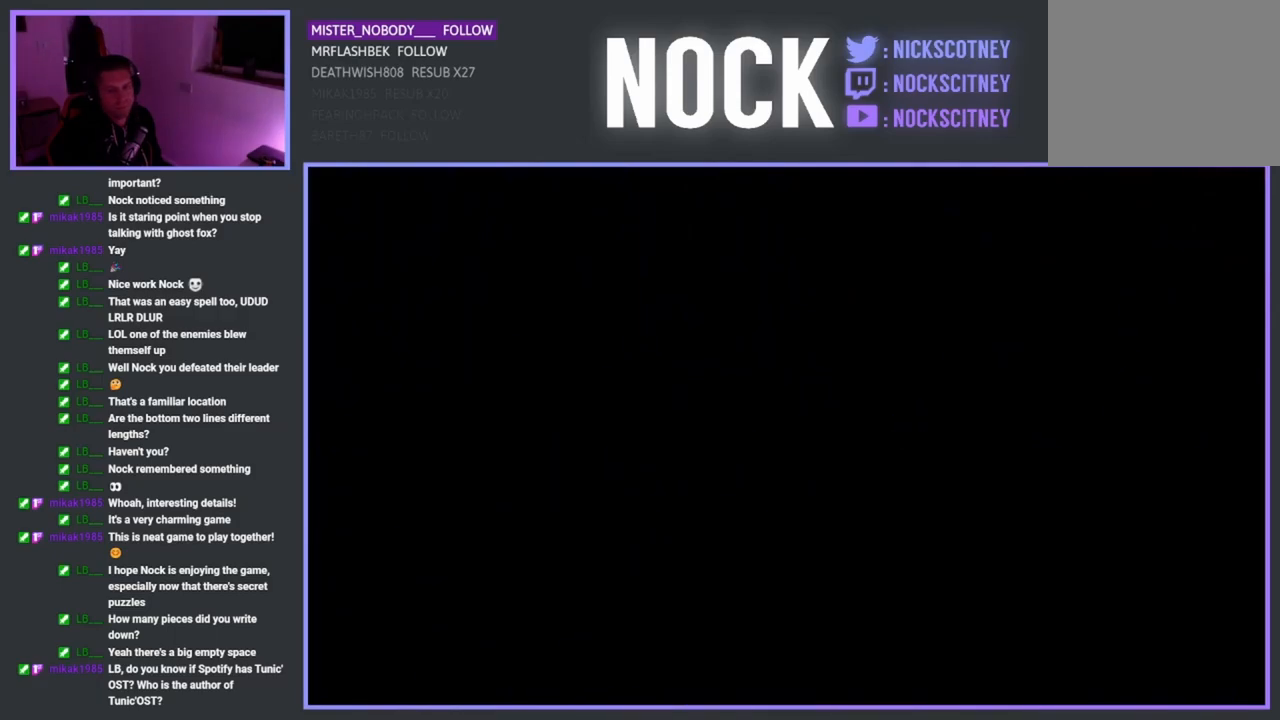
{"buttons": [], "left_stick": "up-left", "right_stick": "center", "events": [[250, "left_stick", "up-left"]]}
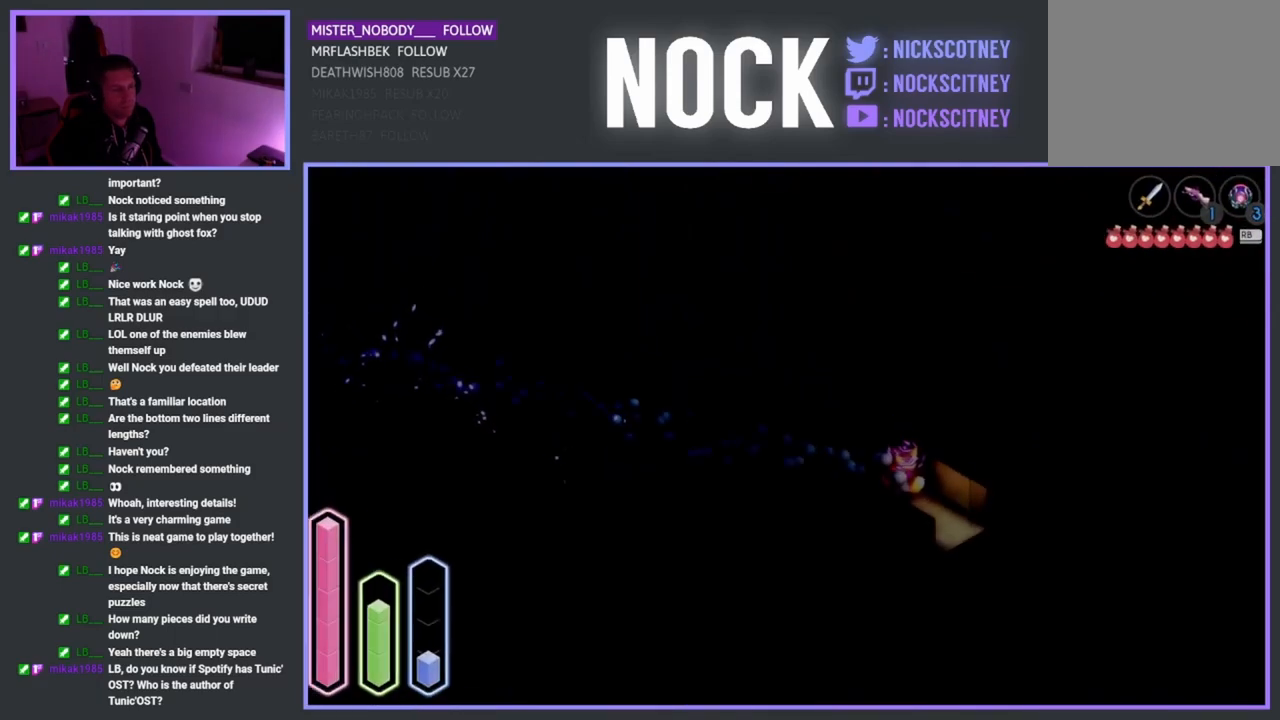
{"buttons": [], "left_stick": "up-left", "right_stick": "center", "events": []}
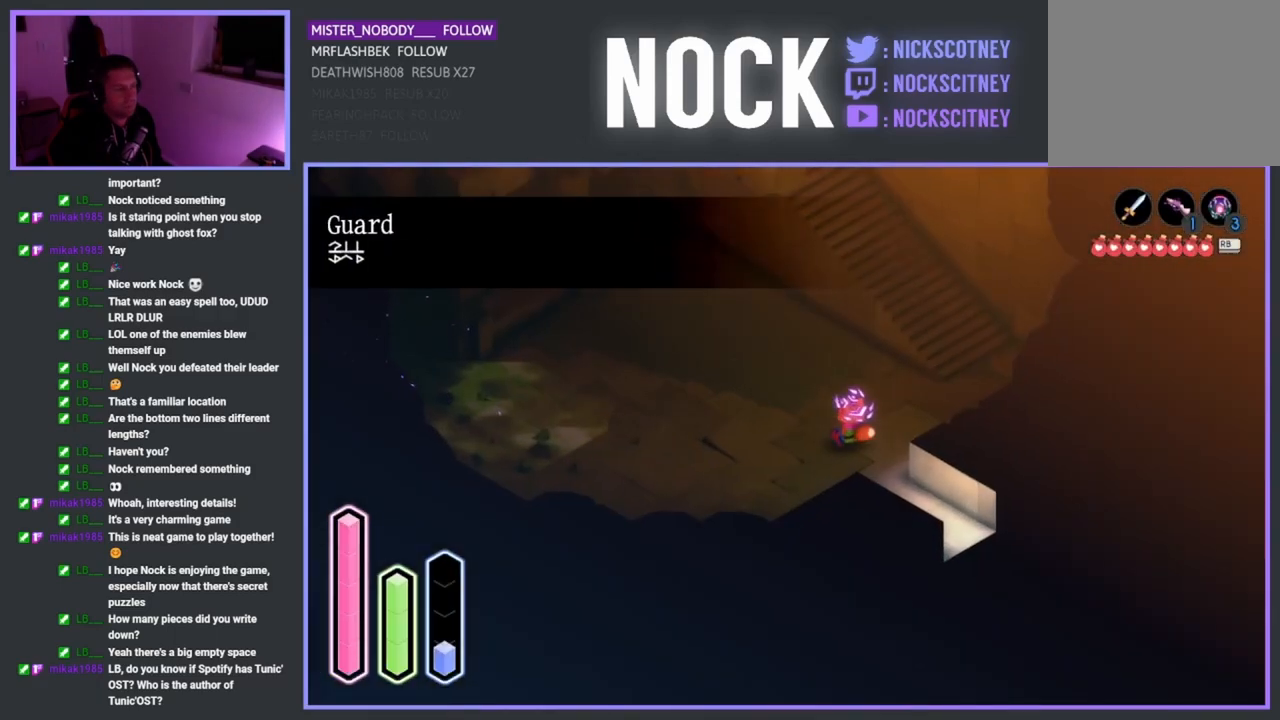
{"buttons": [], "left_stick": "up-right", "right_stick": "center", "events": [[167, "left_stick", "up-right"]]}
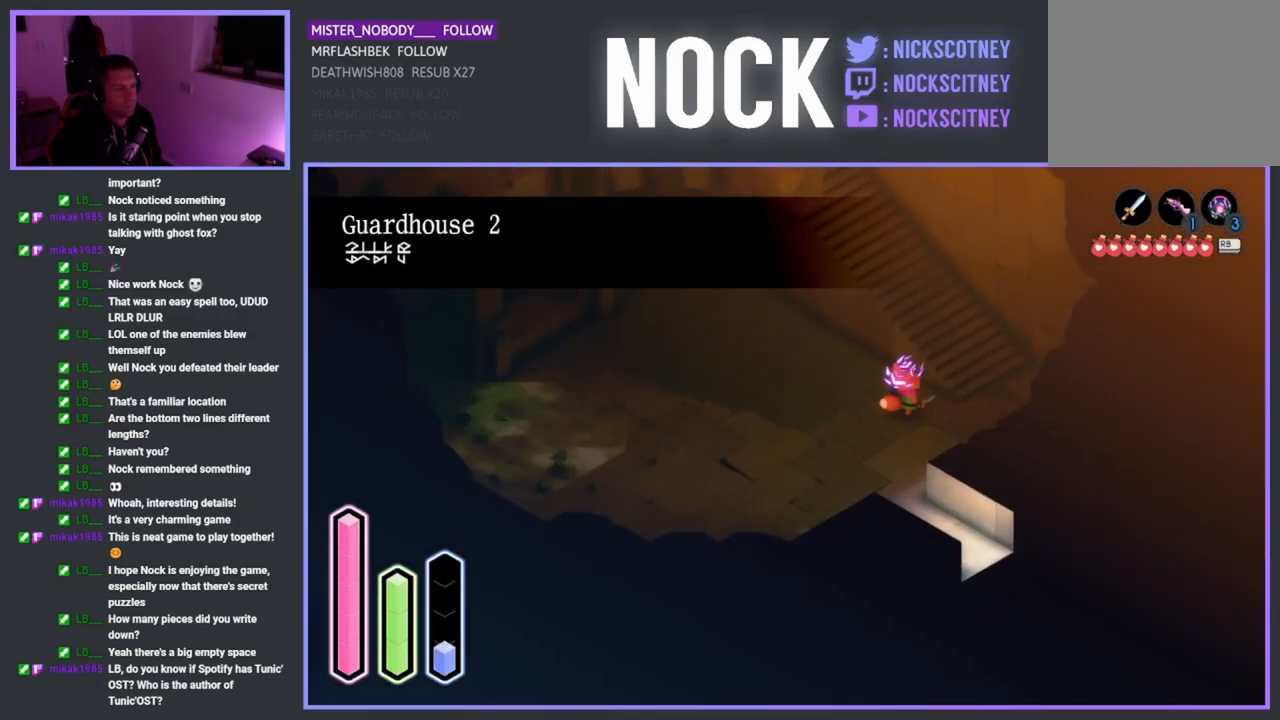
{"buttons": [], "left_stick": "up", "right_stick": "center", "events": [[417, "left_stick", "up"]]}
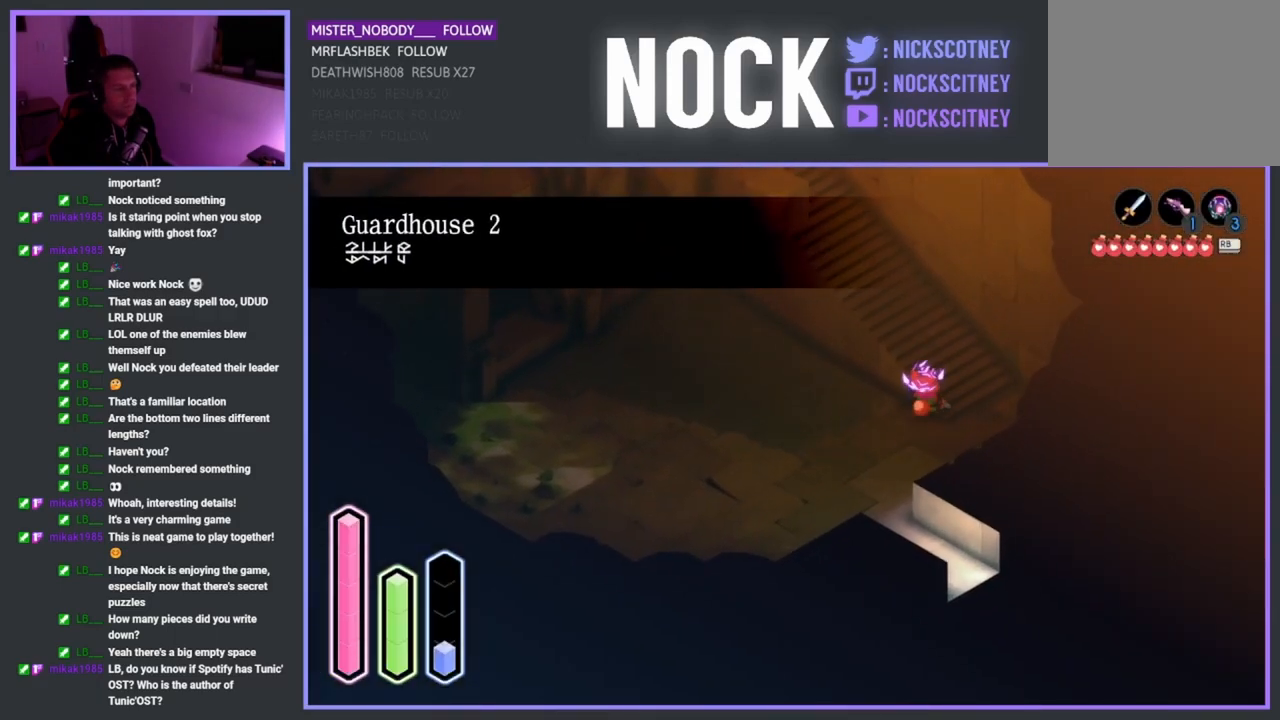
{"buttons": [], "left_stick": "up", "right_stick": "center", "events": [[117, "left_stick", "right"], [500, "left_stick", "up"]]}
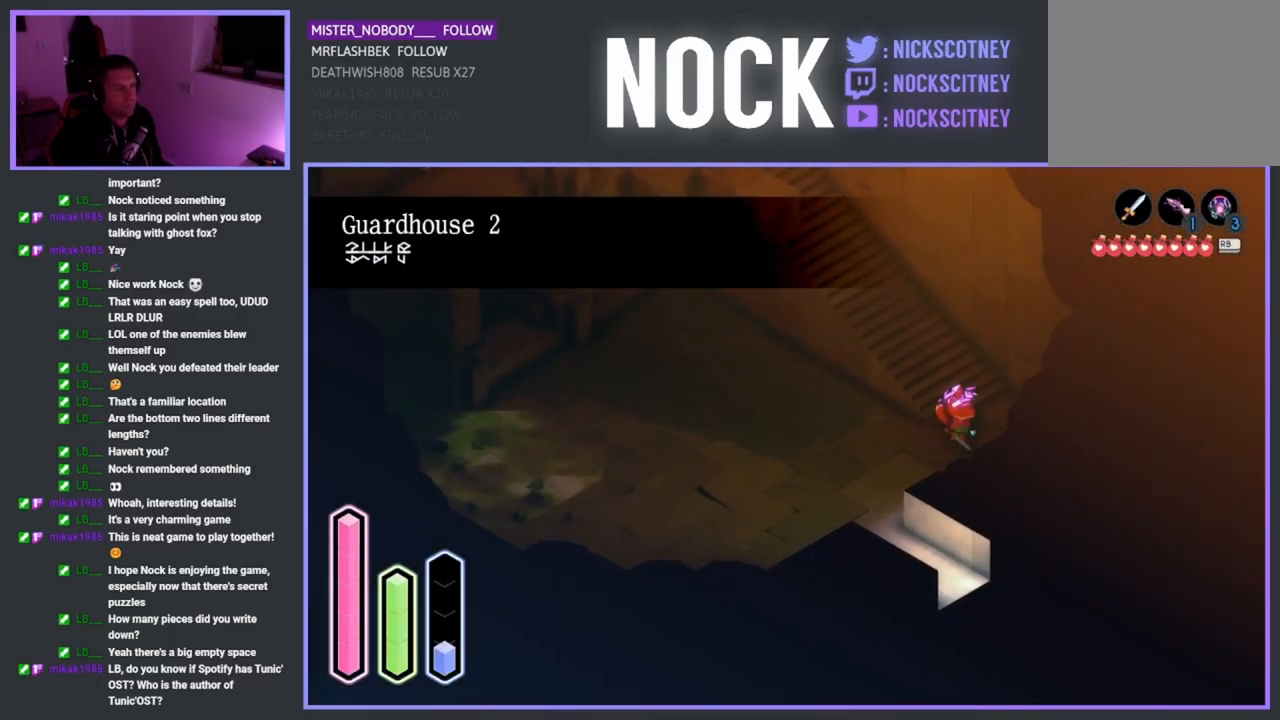
{"buttons": ["CROSS"], "left_stick": "up-left", "right_stick": "center", "events": [[167, "left_stick", "up-left"], [350, "CROSS", "down"]]}
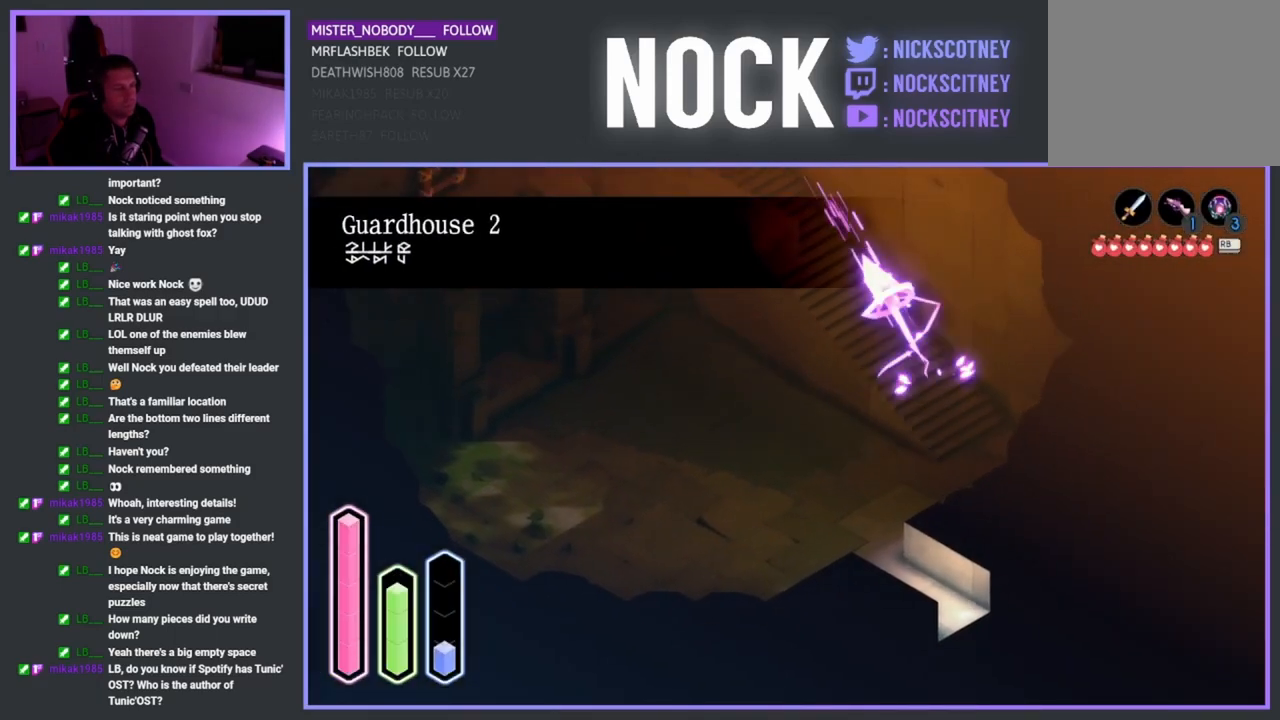
{"buttons": [], "left_stick": "up-left", "right_stick": "center", "events": [[50, "CROSS", "up"], [200, "CROSS", "down"], [317, "CROSS", "up"]]}
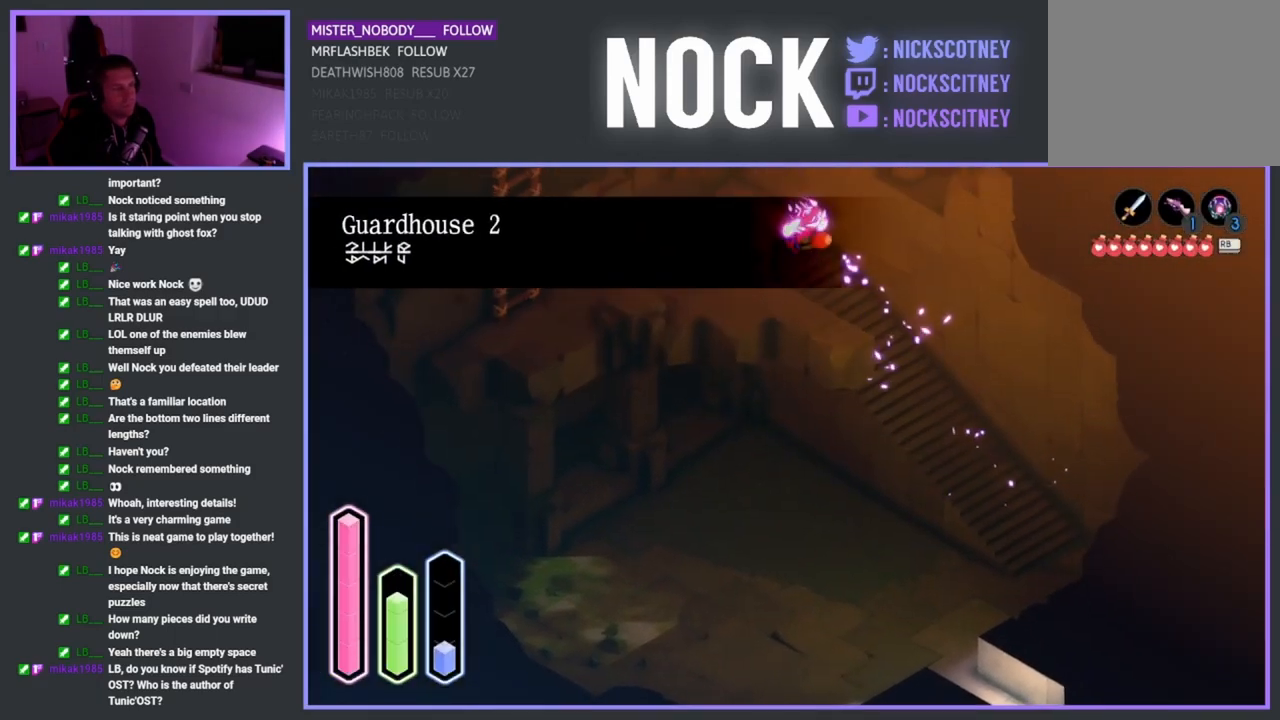
{"buttons": [], "left_stick": "down-left", "right_stick": "center", "events": [[500, "left_stick", "down-left"]]}
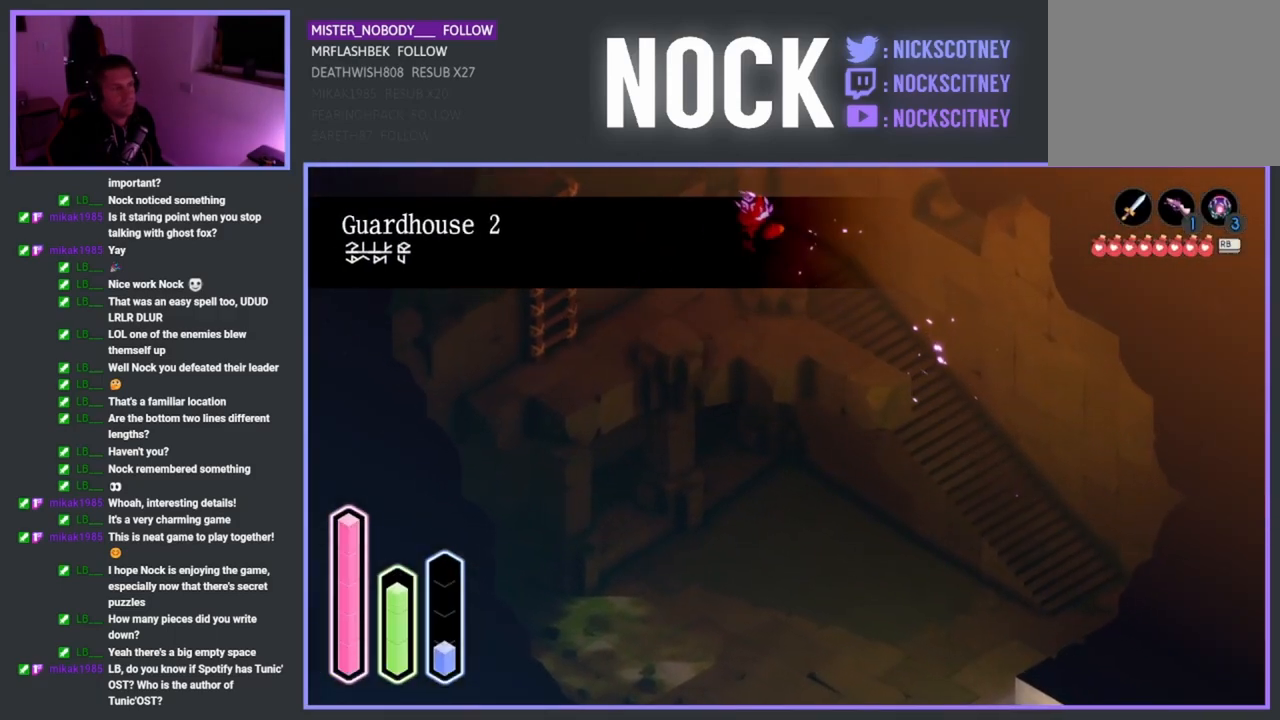
{"buttons": [], "left_stick": "up-left", "right_stick": "center", "events": [[17, "CROSS", "down"], [167, "CROSS", "up"], [400, "left_stick", "up-left"]]}
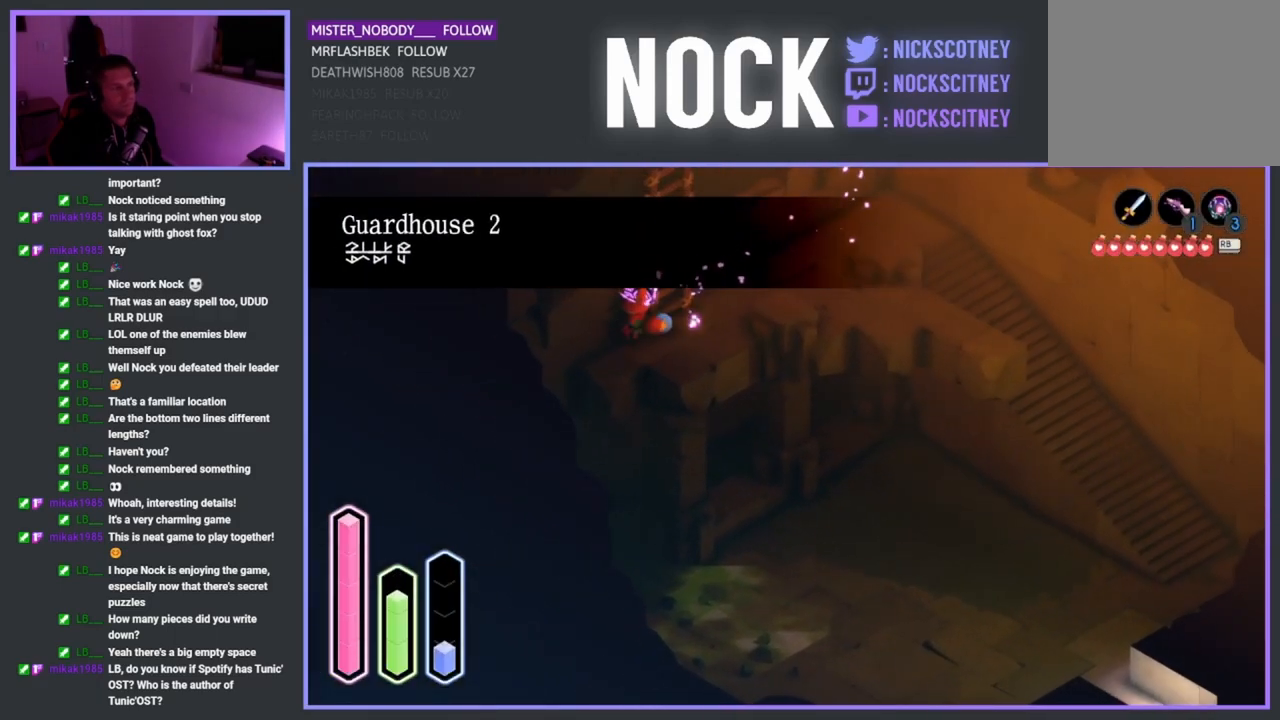
{"buttons": [], "left_stick": "up-left", "right_stick": "center", "events": [[33, "CROSS", "down"], [167, "CROSS", "up"], [367, "CROSS", "down"], [467, "CROSS", "up"]]}
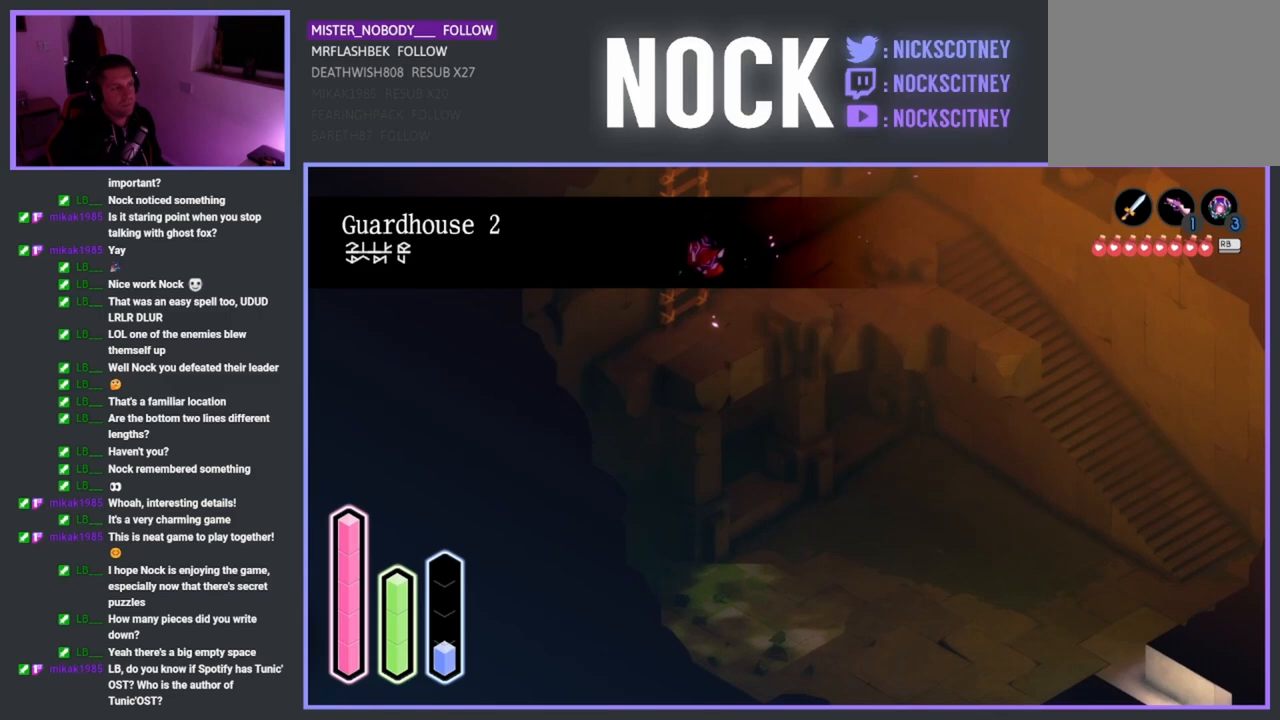
{"buttons": [], "left_stick": "up-left", "right_stick": "center", "events": []}
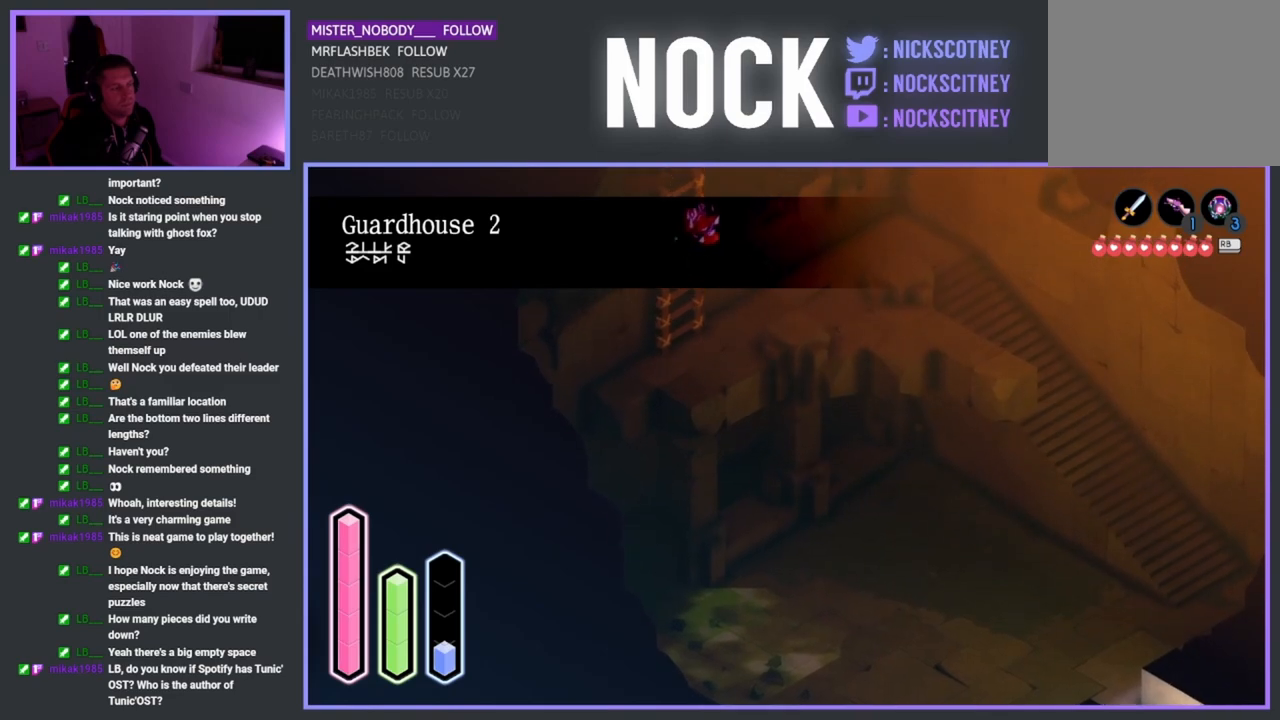
{"buttons": [], "left_stick": "up-left", "right_stick": "center", "events": []}